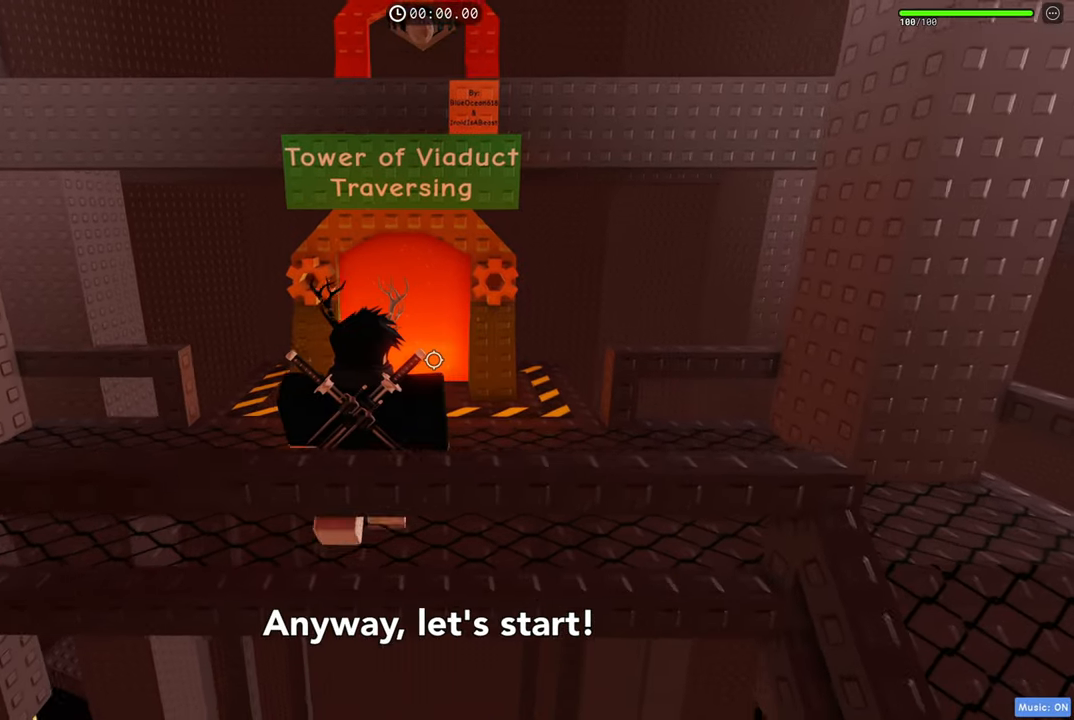
Gameplay with keyboard; each line is a JSON object with the keys held at the frame after it. "events" lists presses ("down") and releases ("up") of "a", "ctrl", "d", "e", "q", "s", "shift", "space" and "w" between this image and that frame as [ms after this image, input, new state], when the widget could be followed in between. No other keys are recorded. Mouse input is not recorded.
{"keys": [], "events": []}
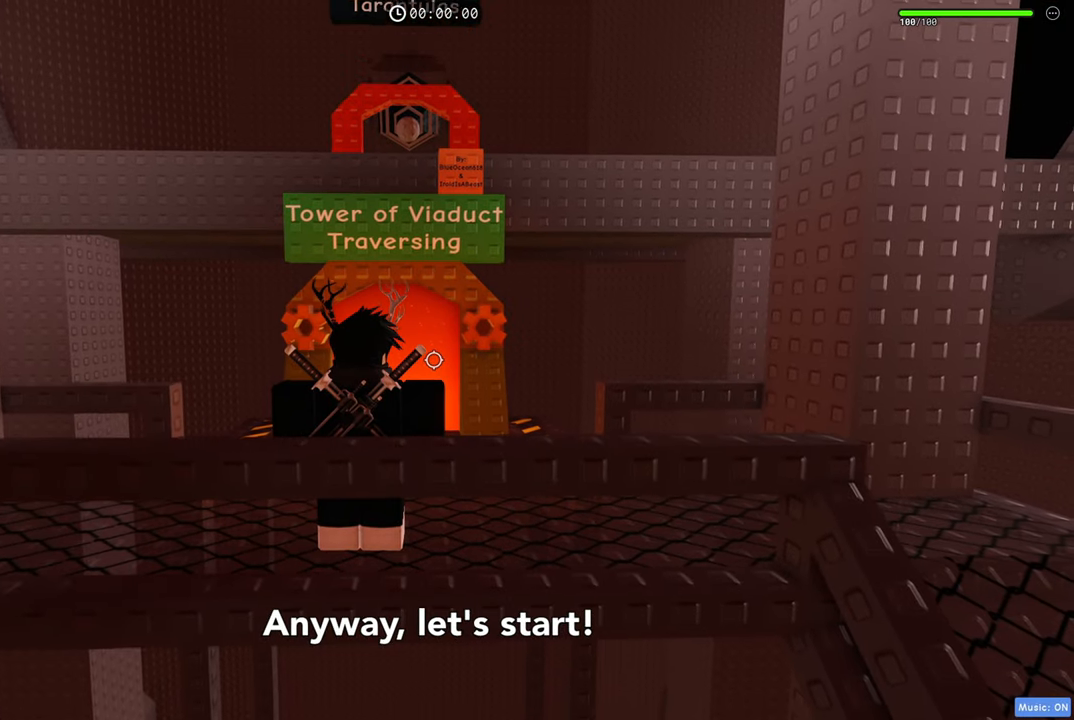
{"keys": ["shift", "w"], "events": [[383, "w", "down"], [483, "shift", "down"]]}
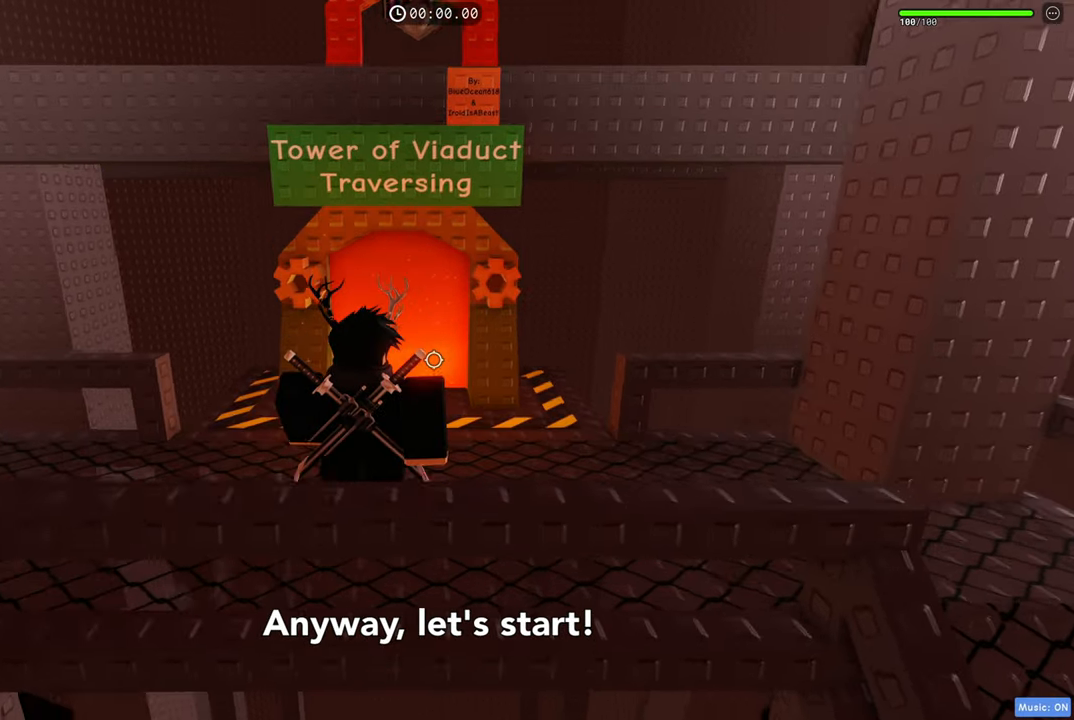
{"keys": ["w"], "events": [[217, "shift", "up"]]}
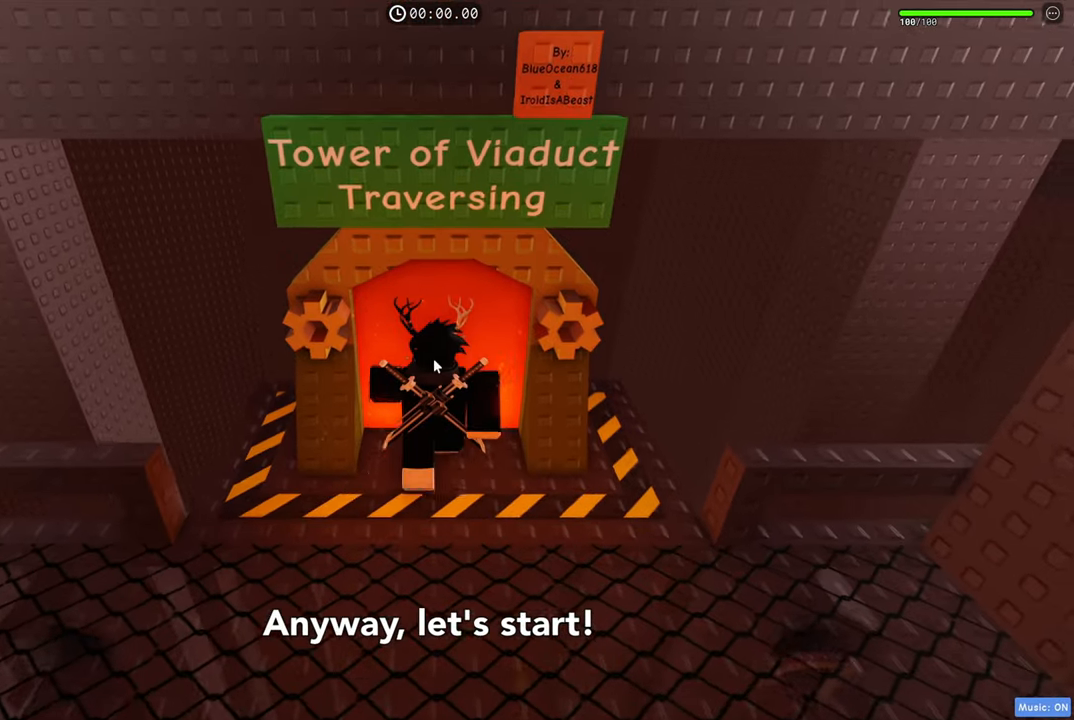
{"keys": ["w"], "events": []}
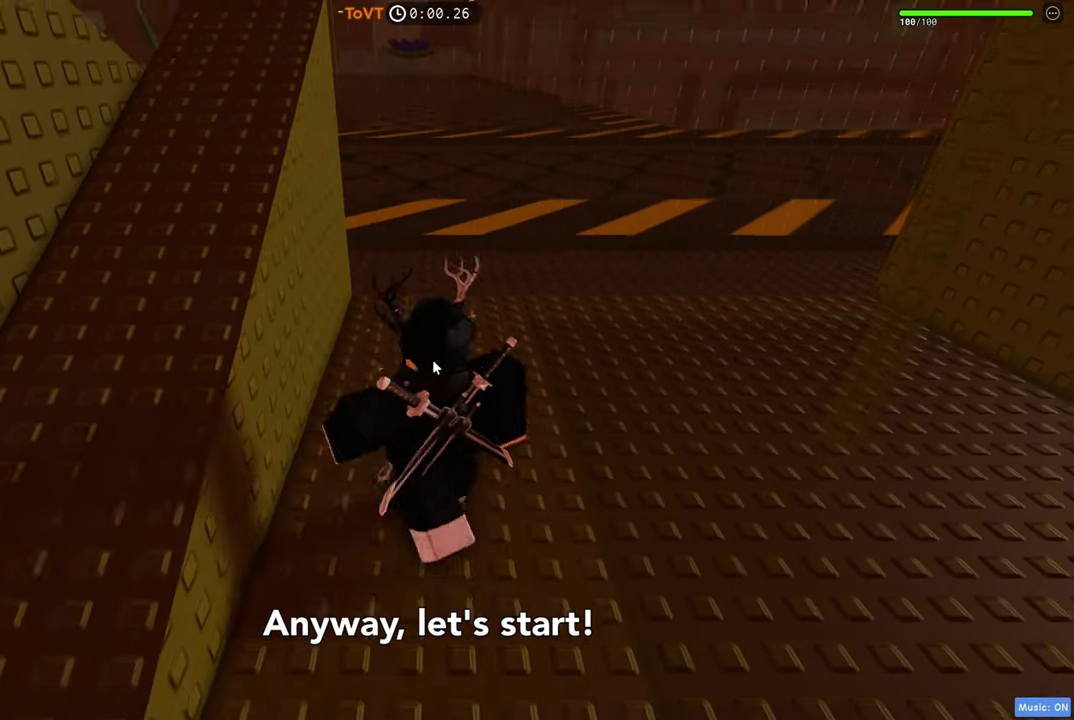
{"keys": [], "events": [[33, "w", "up"]]}
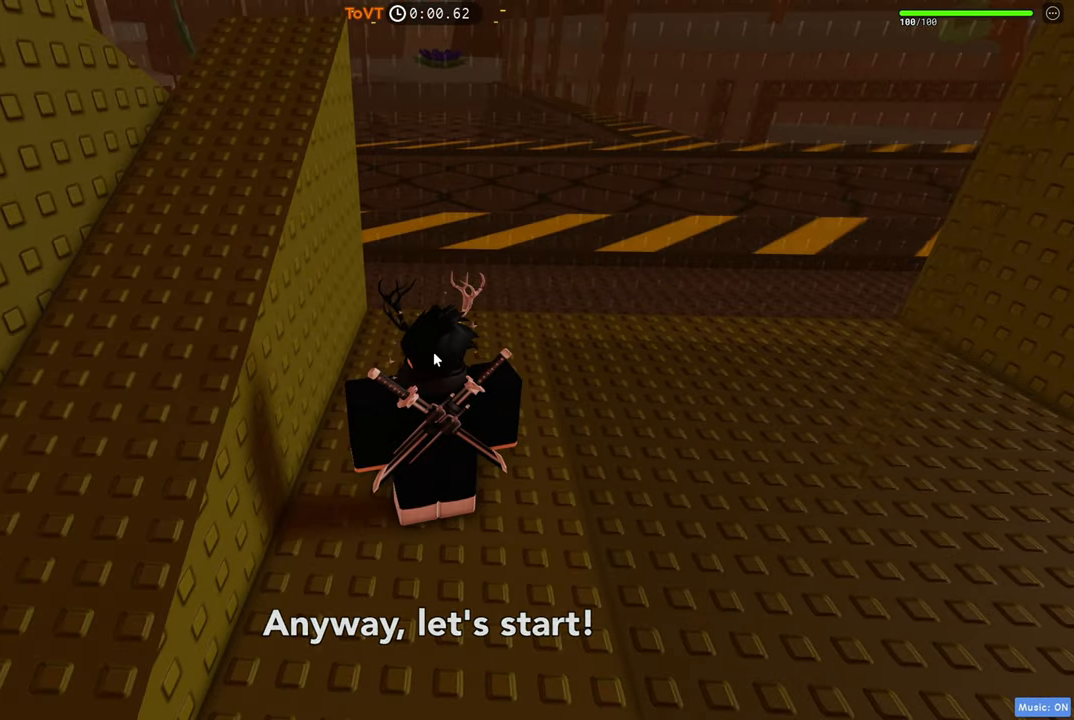
{"keys": ["a", "space", "w"], "events": [[100, "space", "down"], [150, "a", "down"], [300, "w", "down"], [367, "space", "up"], [417, "space", "down"]]}
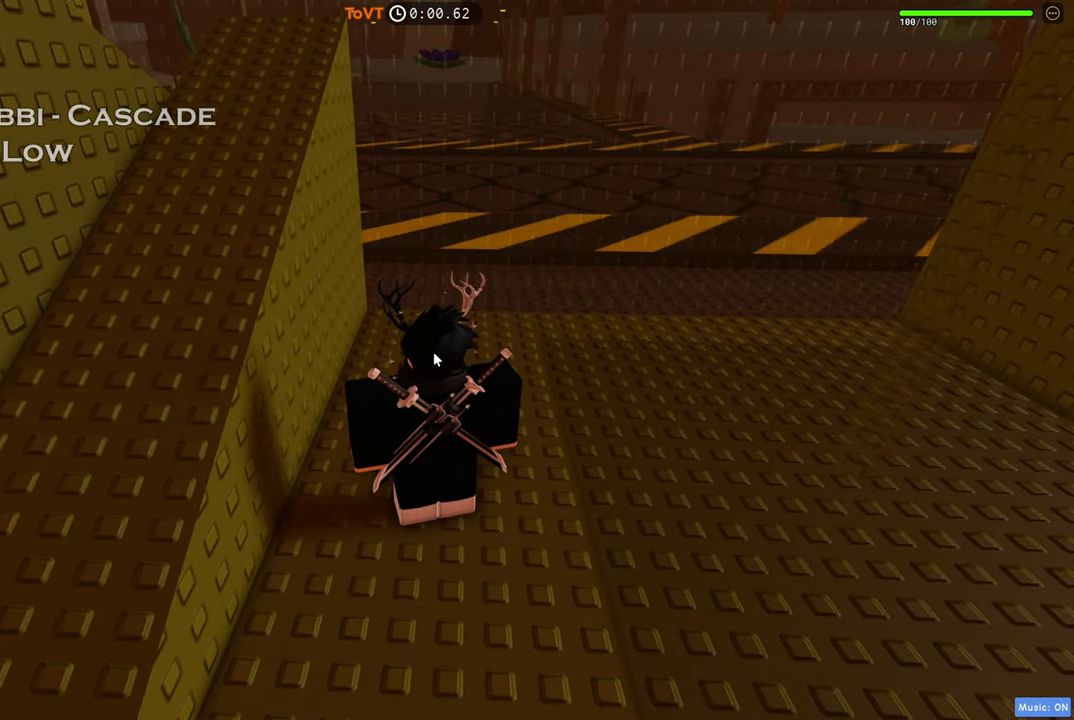
{"keys": ["space", "w"], "events": [[383, "a", "up"]]}
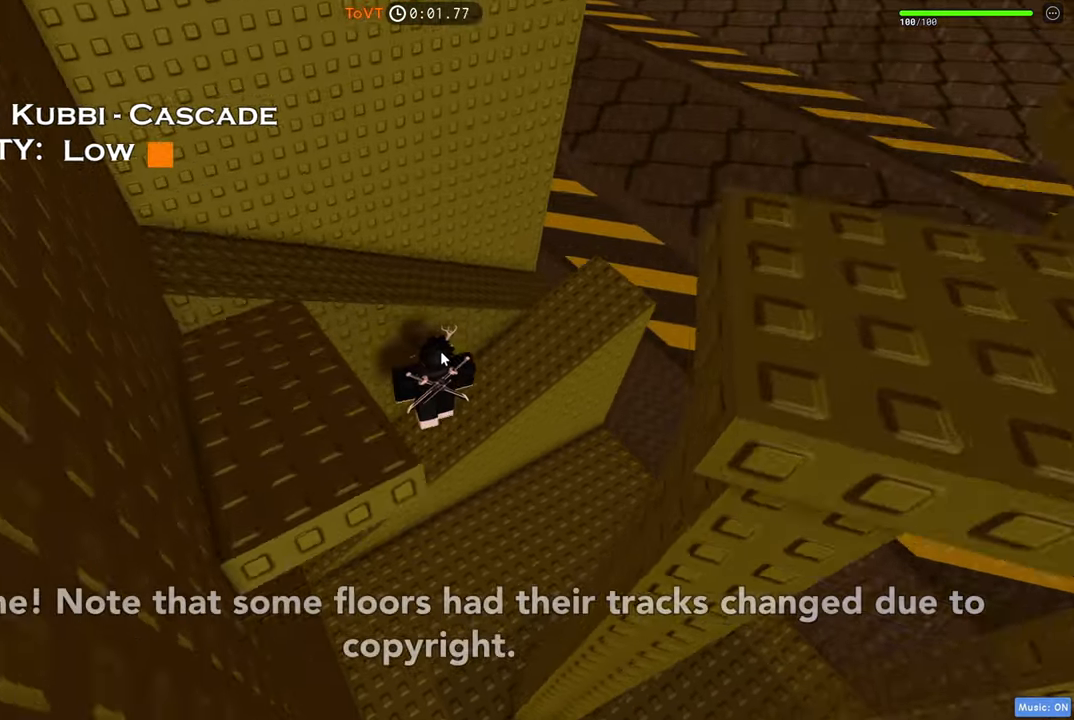
{"keys": ["space", "w"], "events": [[50, "d", "down"], [100, "shift", "down"], [317, "shift", "up"], [350, "space", "up"], [400, "d", "up"], [400, "space", "down"]]}
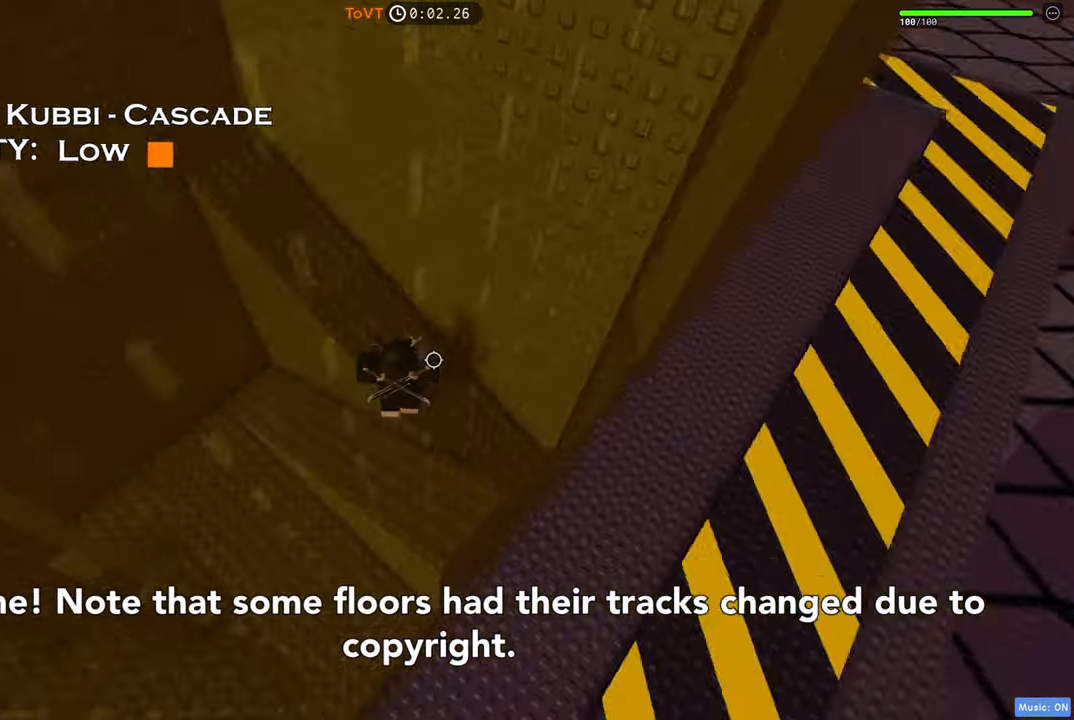
{"keys": ["a", "w"], "events": [[167, "space", "up"], [384, "a", "down"]]}
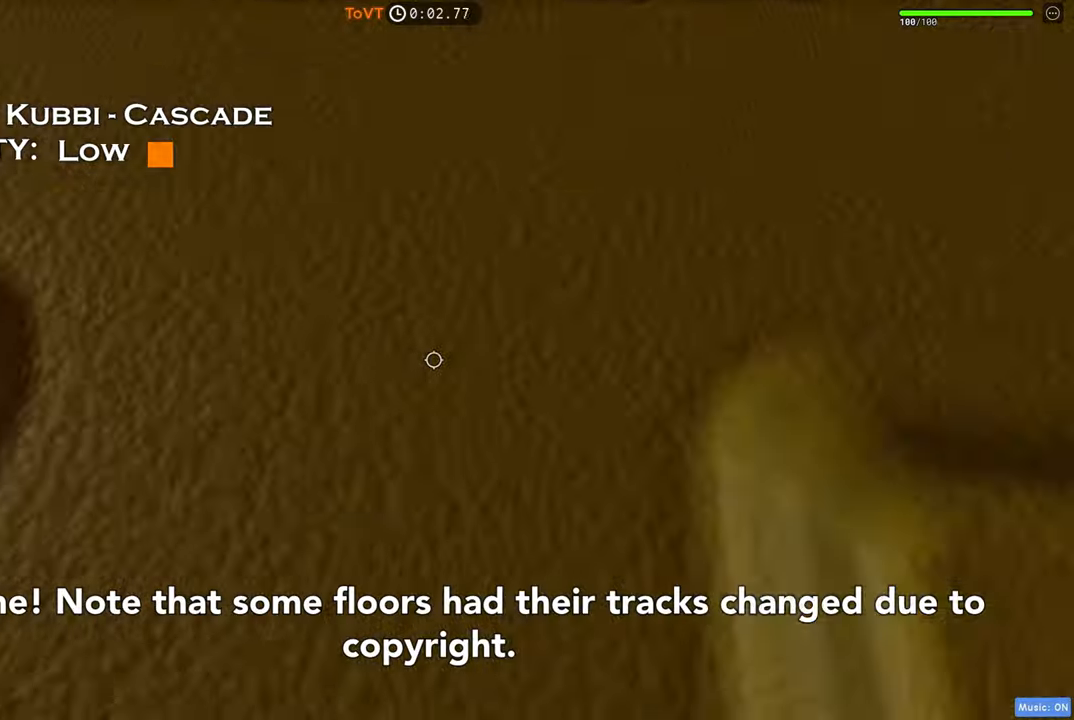
{"keys": ["w"], "events": [[117, "a", "up"], [250, "space", "down"], [417, "space", "up"]]}
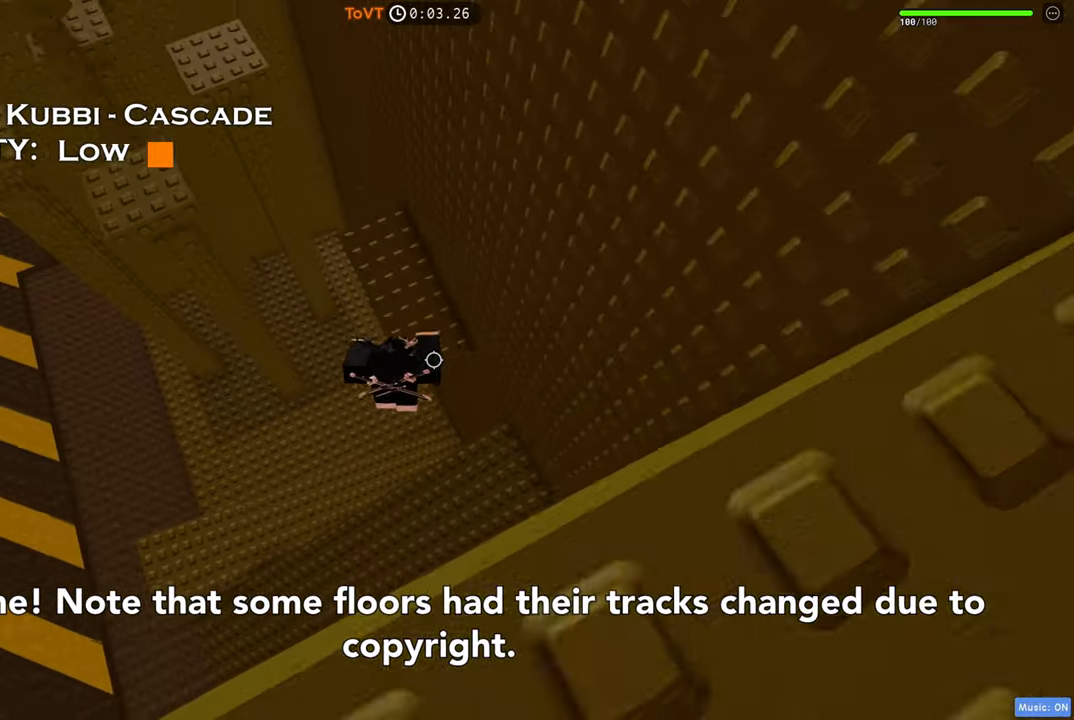
{"keys": ["a", "w"], "events": [[484, "a", "down"]]}
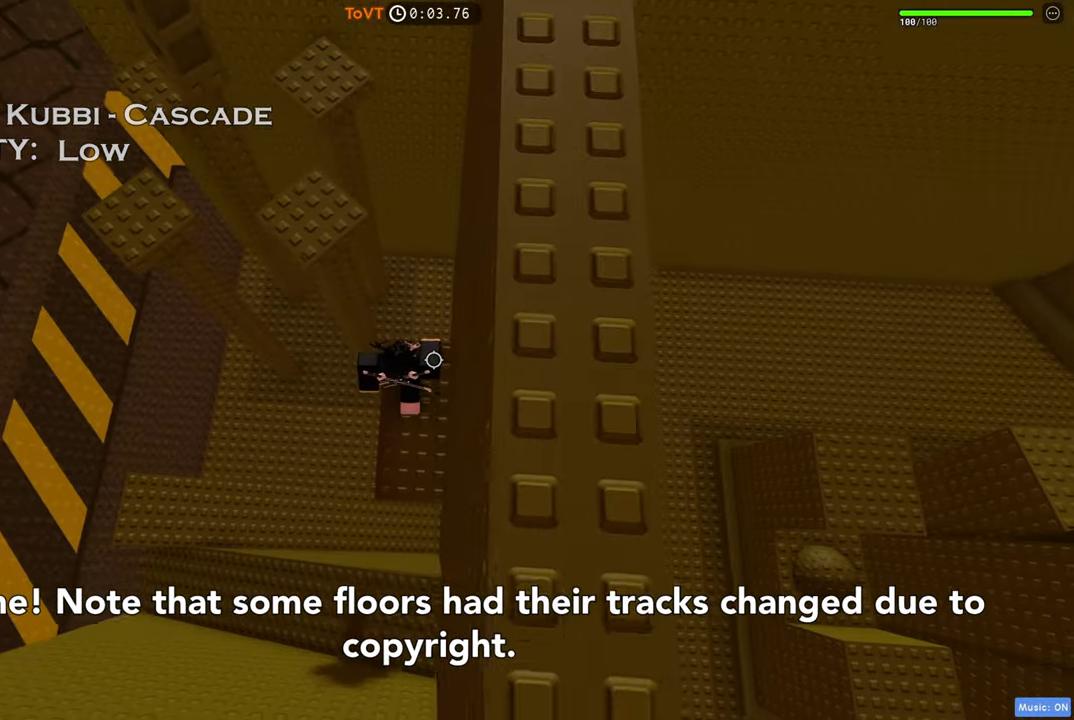
{"keys": ["a", "w"], "events": [[100, "a", "up"], [167, "d", "down"], [250, "d", "up"], [250, "space", "down"], [417, "space", "up"], [500, "a", "down"]]}
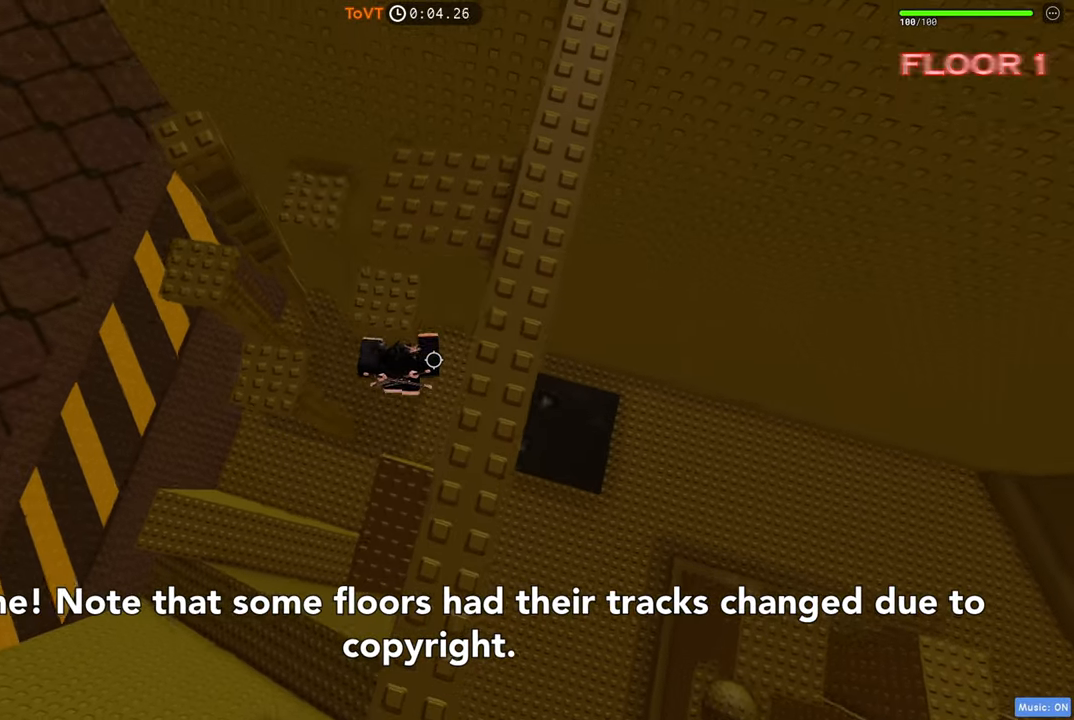
{"keys": ["d", "w"], "events": [[300, "a", "up"], [300, "space", "down"], [400, "space", "up"], [450, "d", "down"]]}
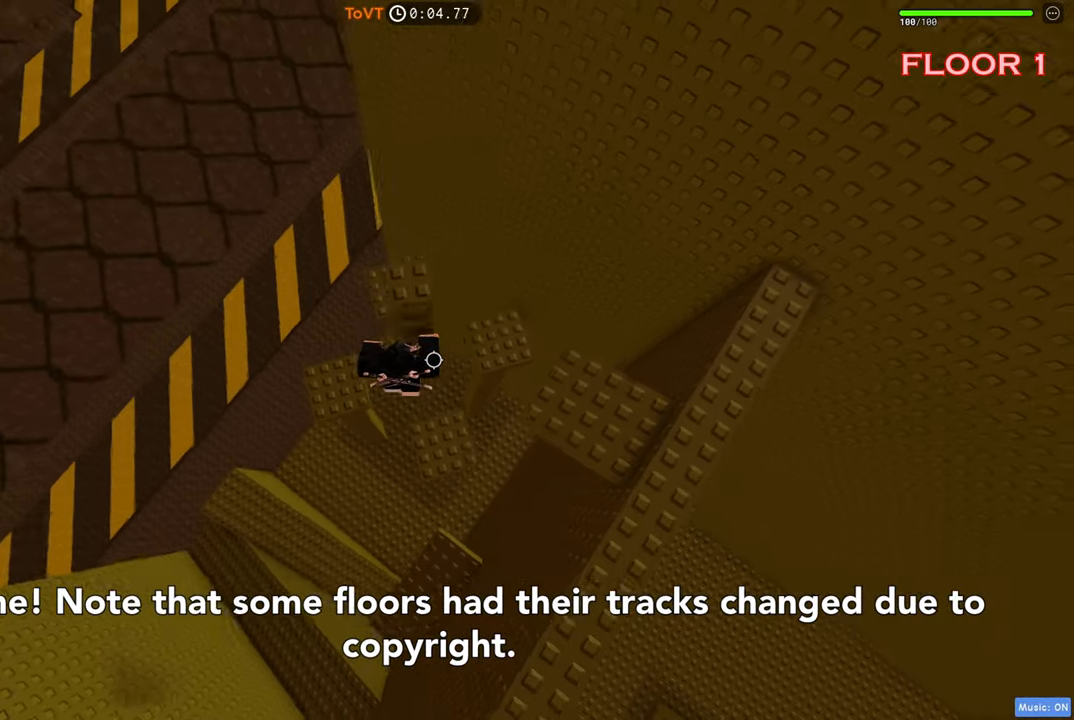
{"keys": ["w"], "events": [[100, "d", "up"], [250, "shift", "down"], [450, "shift", "up"]]}
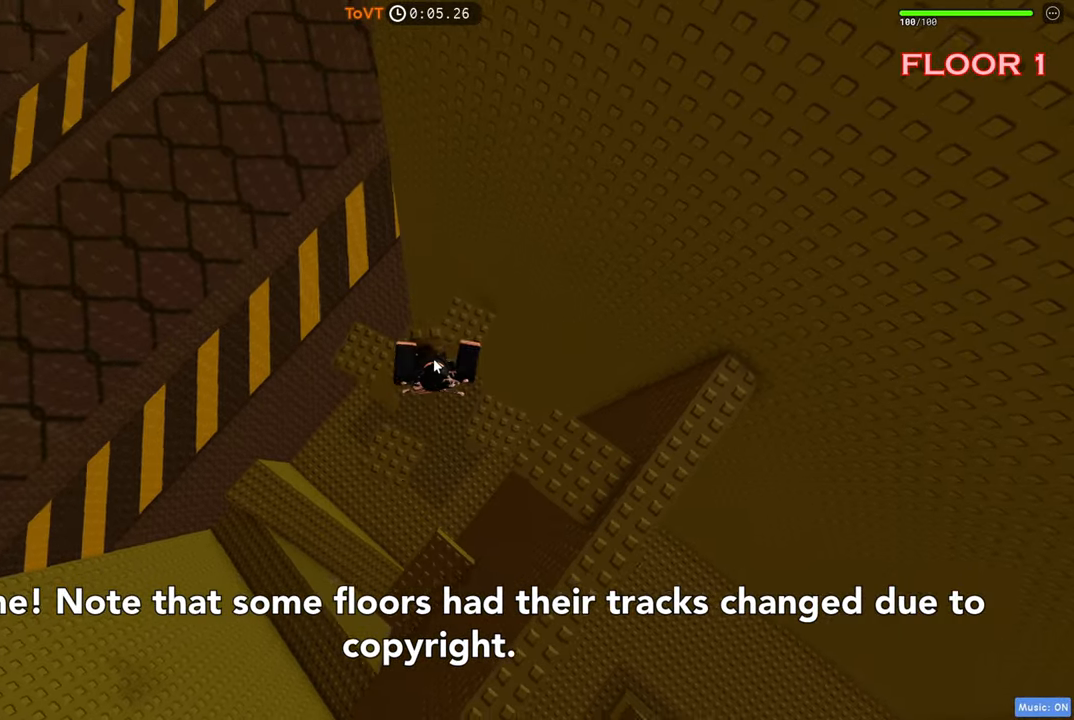
{"keys": ["w"], "events": [[200, "space", "down"], [350, "space", "up"]]}
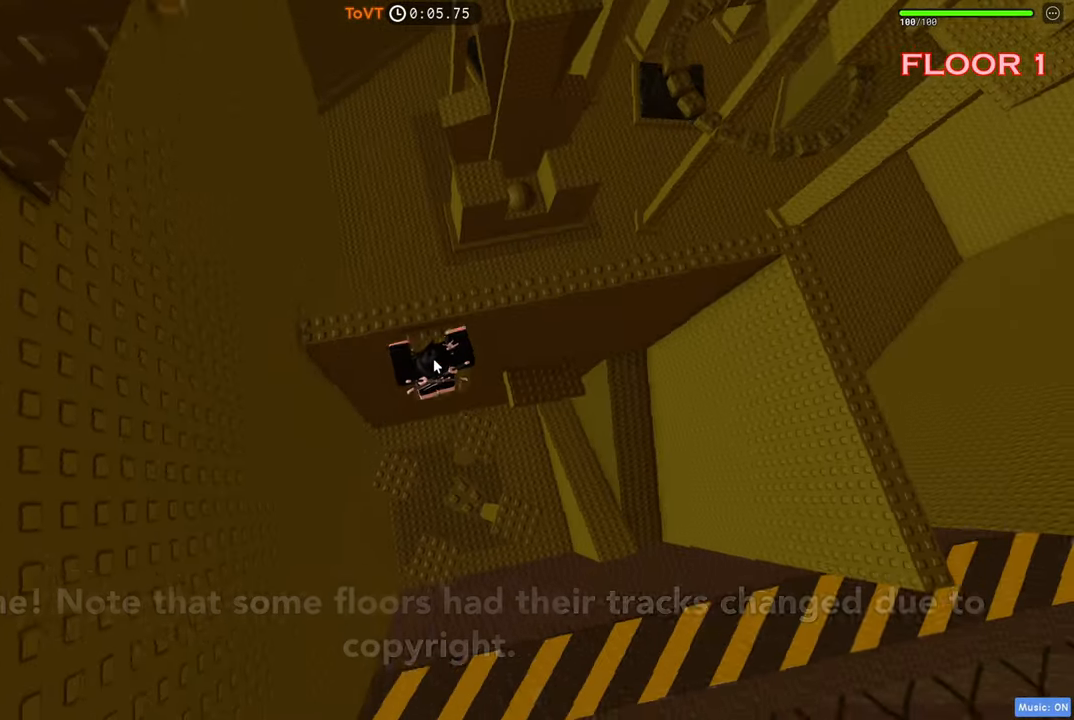
{"keys": ["w"], "events": []}
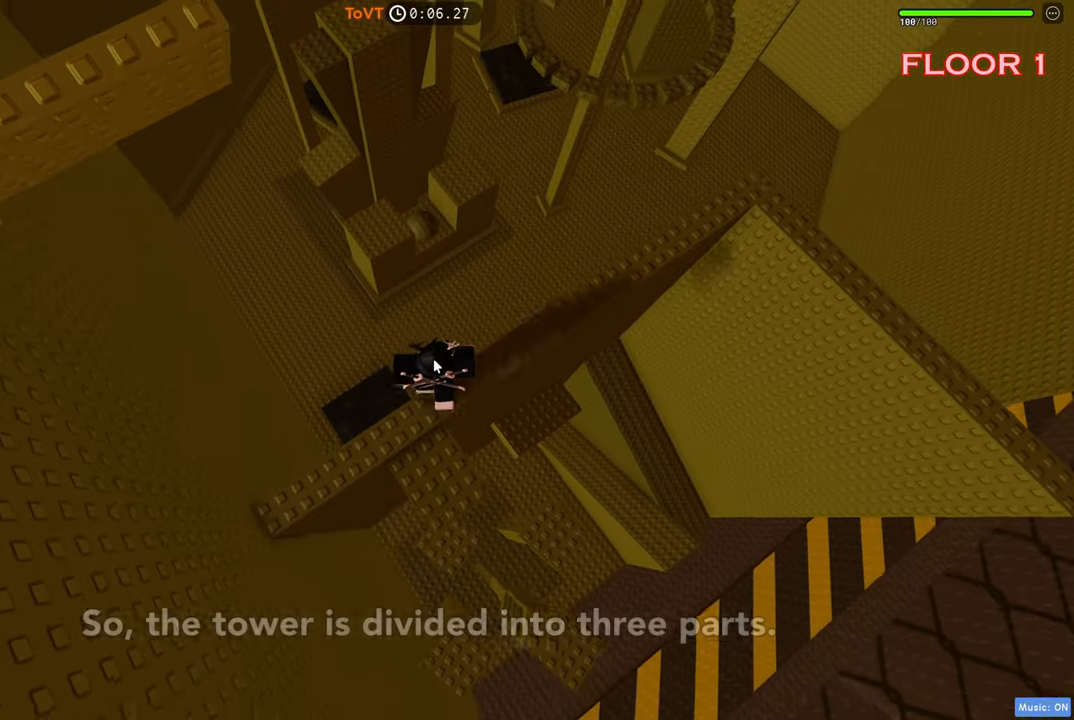
{"keys": ["w"], "events": []}
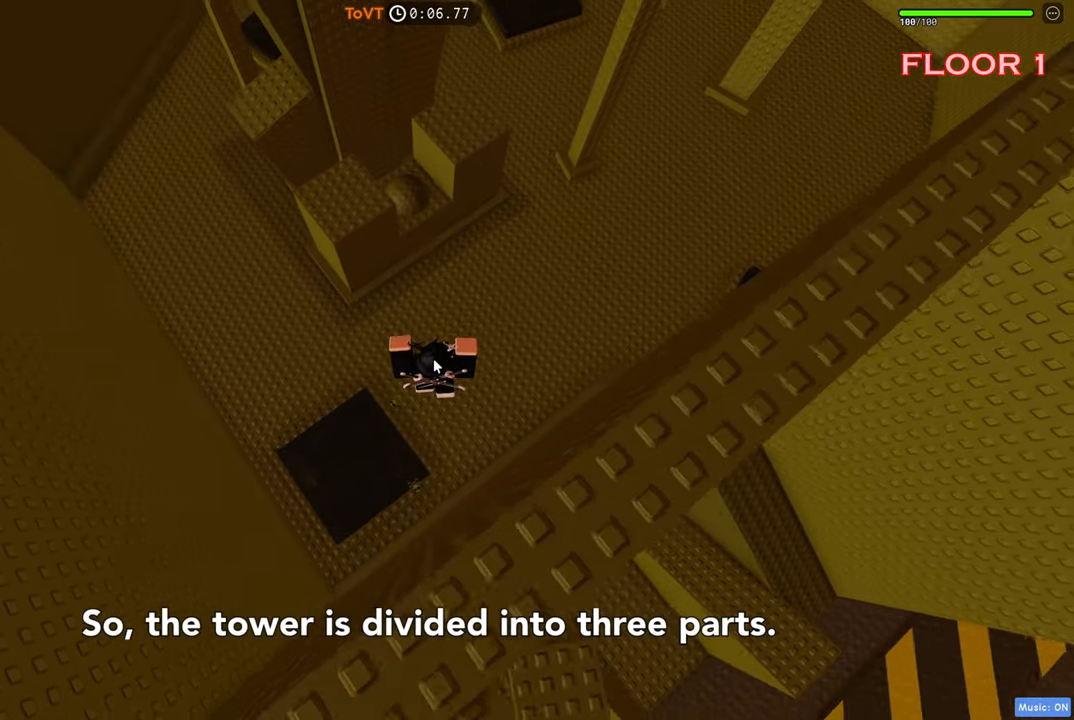
{"keys": ["w"], "events": []}
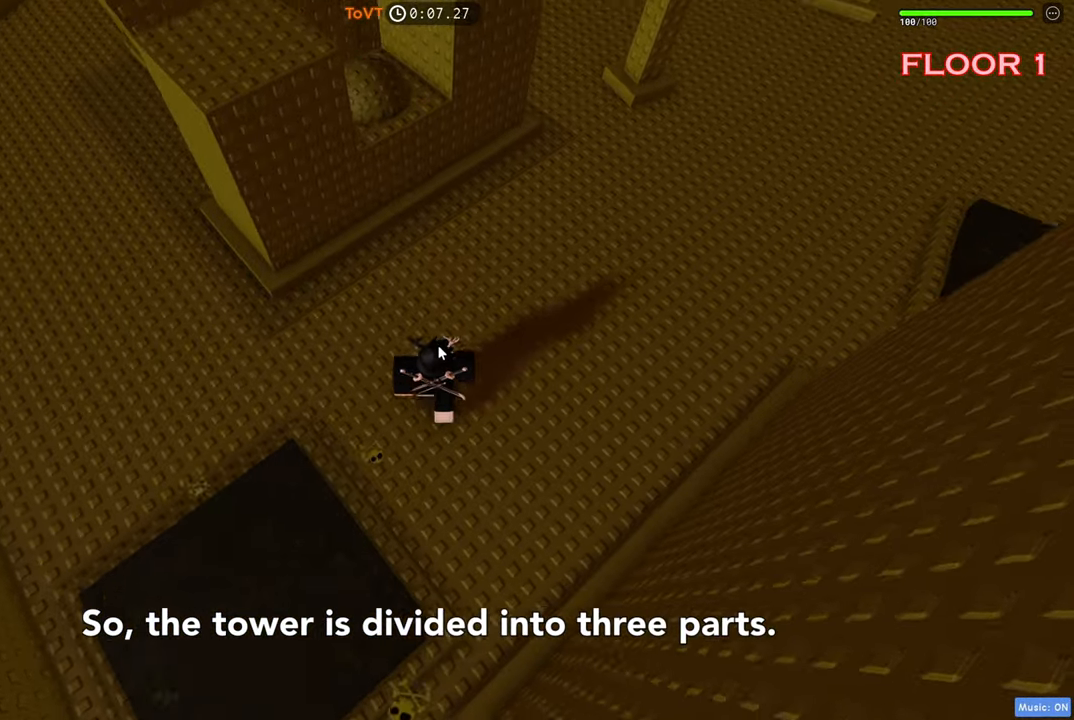
{"keys": ["w"], "events": []}
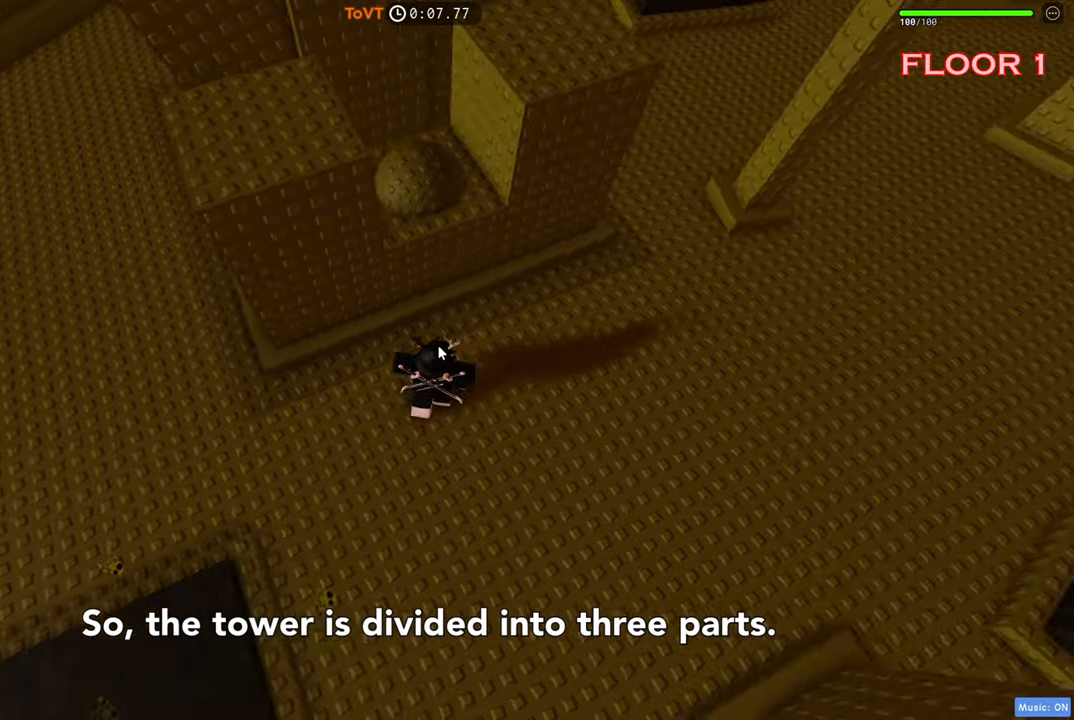
{"keys": ["d", "w"], "events": [[100, "space", "down"], [233, "space", "up"], [483, "d", "down"]]}
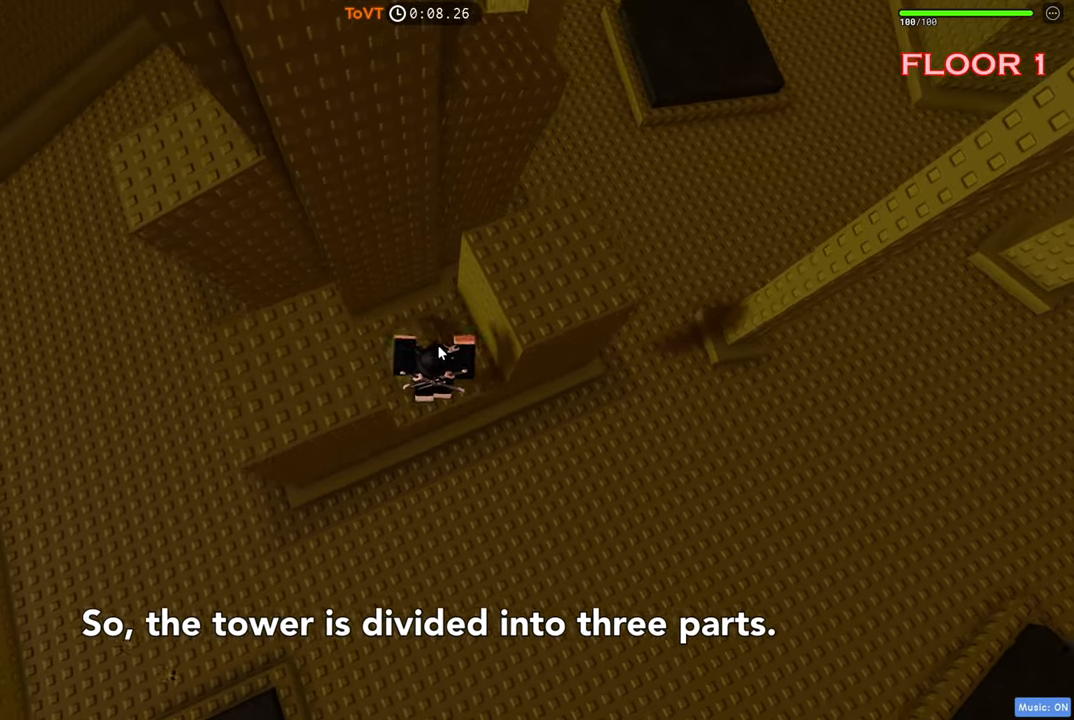
{"keys": ["d"], "events": [[33, "space", "down"], [83, "w", "up"], [133, "shift", "down"], [200, "space", "up"], [283, "shift", "up"]]}
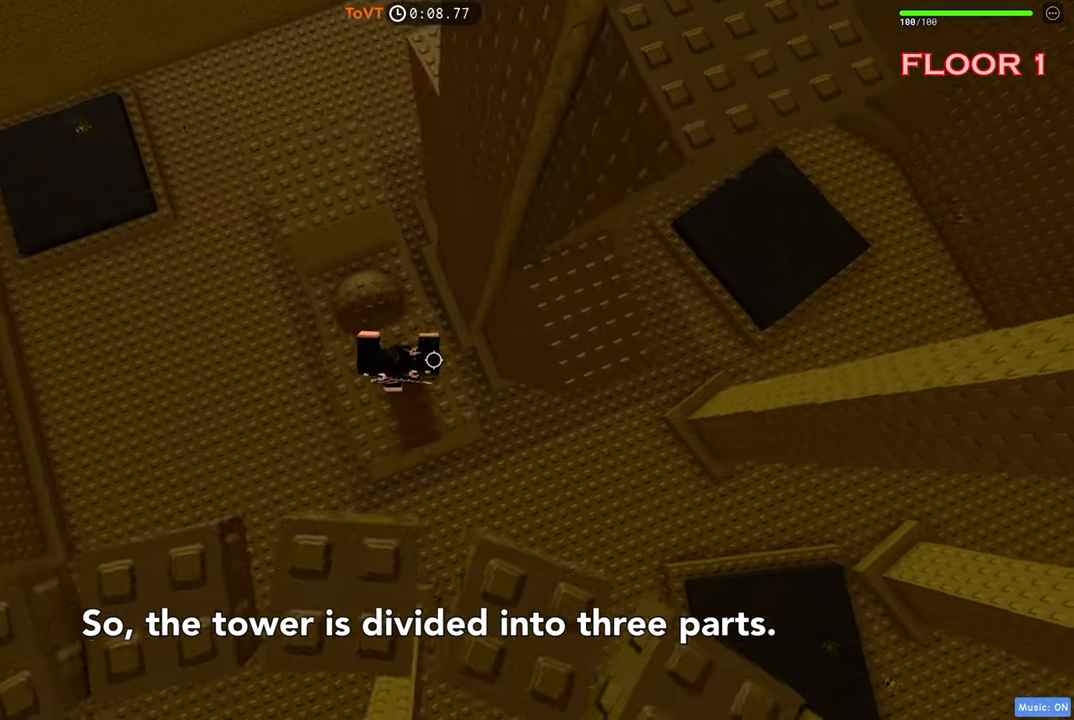
{"keys": ["d", "w"], "events": [[100, "space", "down"], [233, "space", "up"], [483, "w", "down"]]}
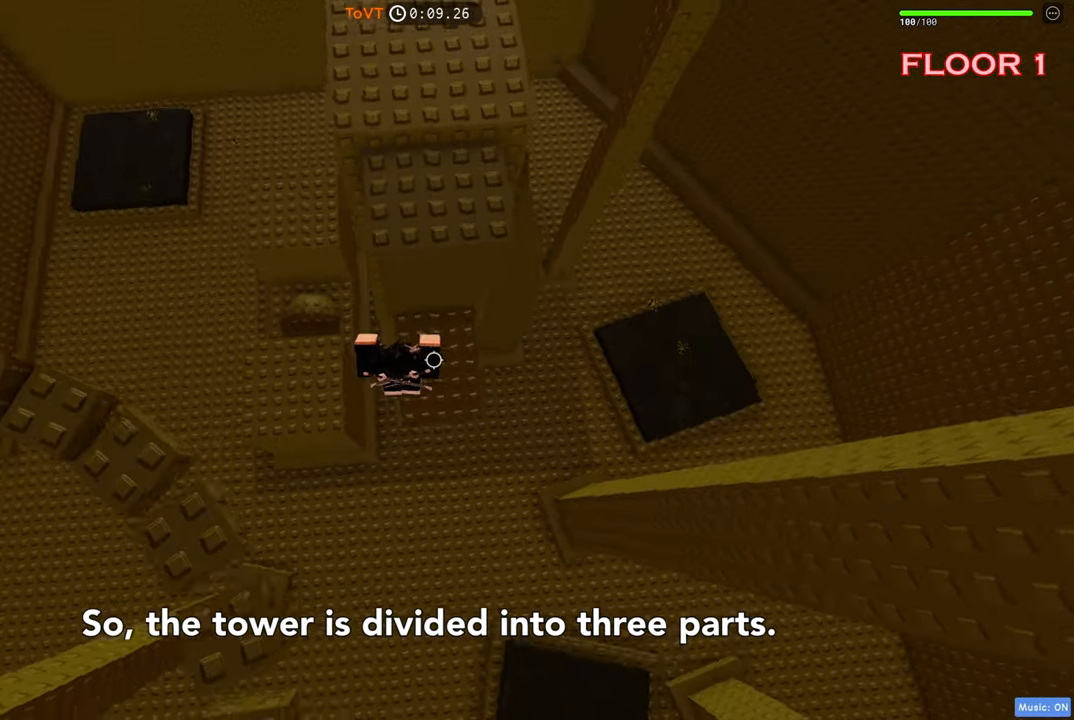
{"keys": ["d", "space"], "events": [[100, "w", "up"], [400, "space", "down"]]}
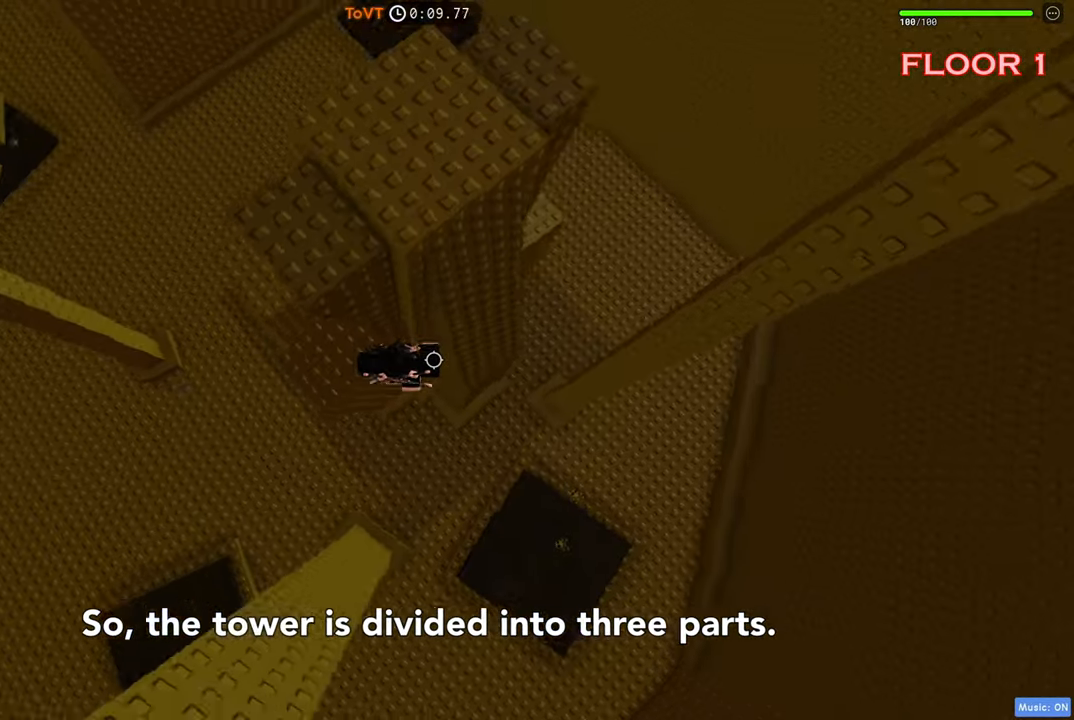
{"keys": ["w"], "events": [[33, "space", "up"], [116, "w", "down"], [233, "space", "down"], [266, "d", "up"], [283, "w", "up"], [383, "space", "up"], [383, "w", "down"]]}
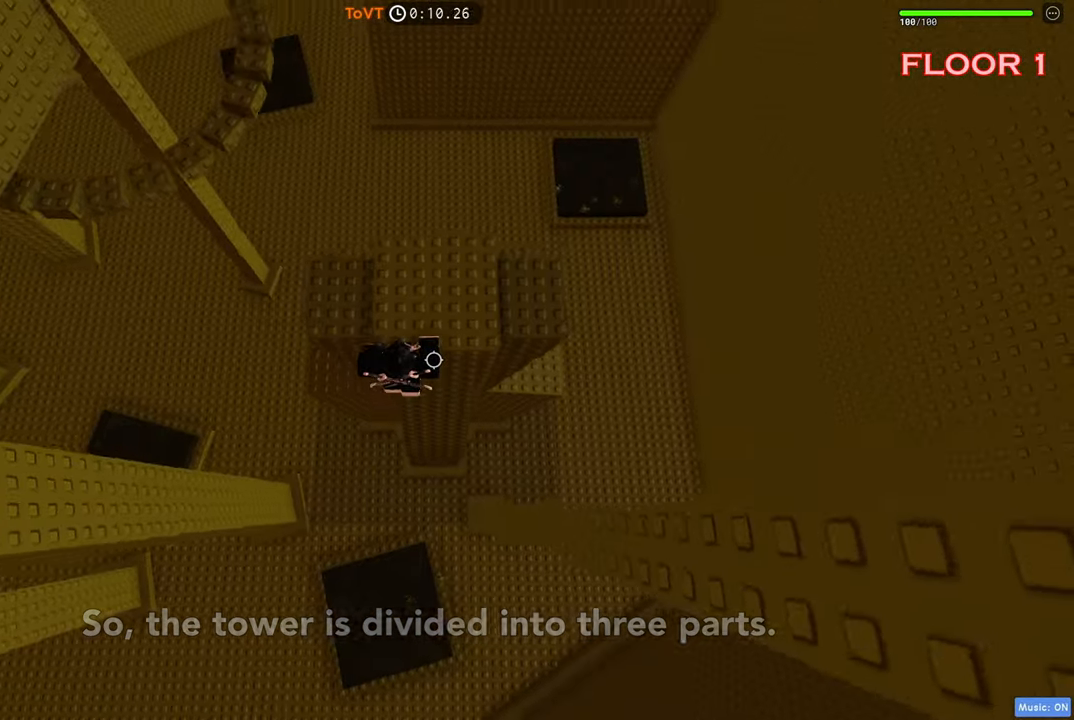
{"keys": ["w"], "events": [[200, "a", "down"], [266, "a", "up"]]}
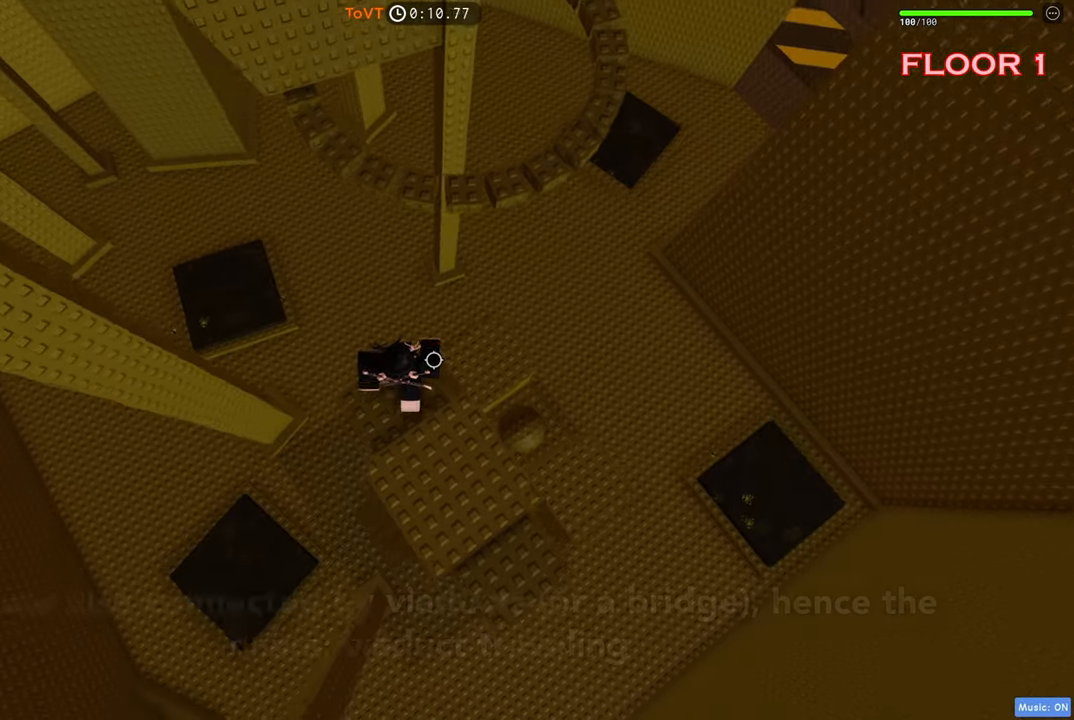
{"keys": ["w"], "events": [[183, "space", "down"], [350, "space", "up"]]}
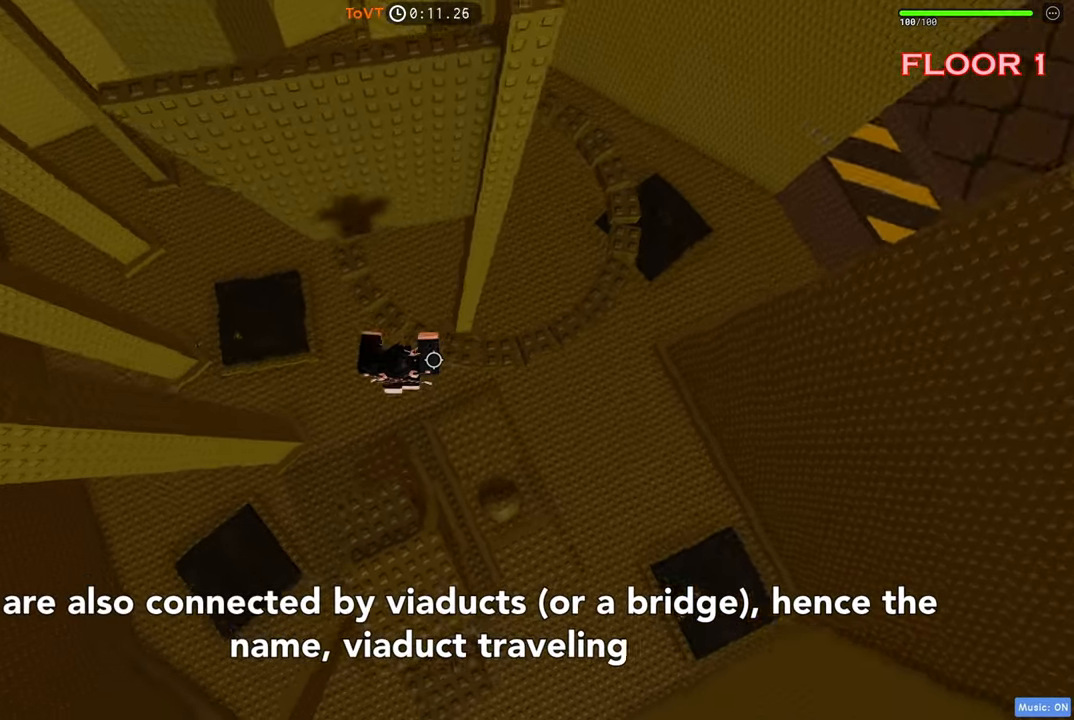
{"keys": ["d"], "events": [[100, "d", "down"], [200, "w", "up"]]}
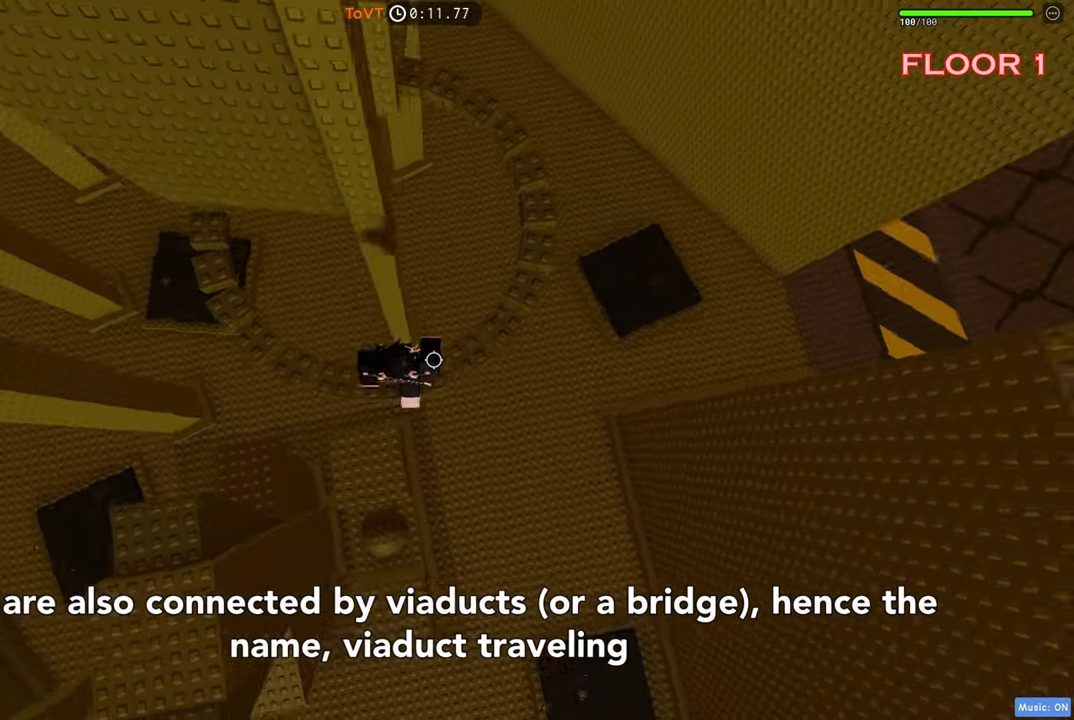
{"keys": ["w"], "events": [[50, "w", "down"], [333, "d", "up"]]}
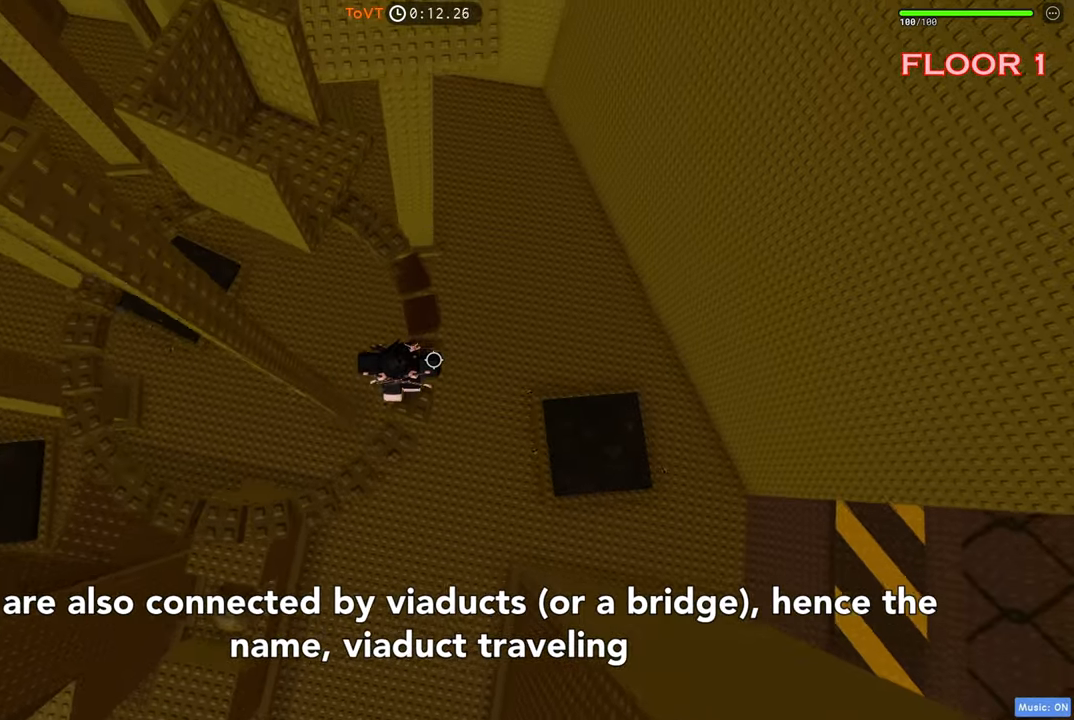
{"keys": ["a", "w"], "events": [[216, "space", "down"], [383, "space", "up"], [483, "a", "down"]]}
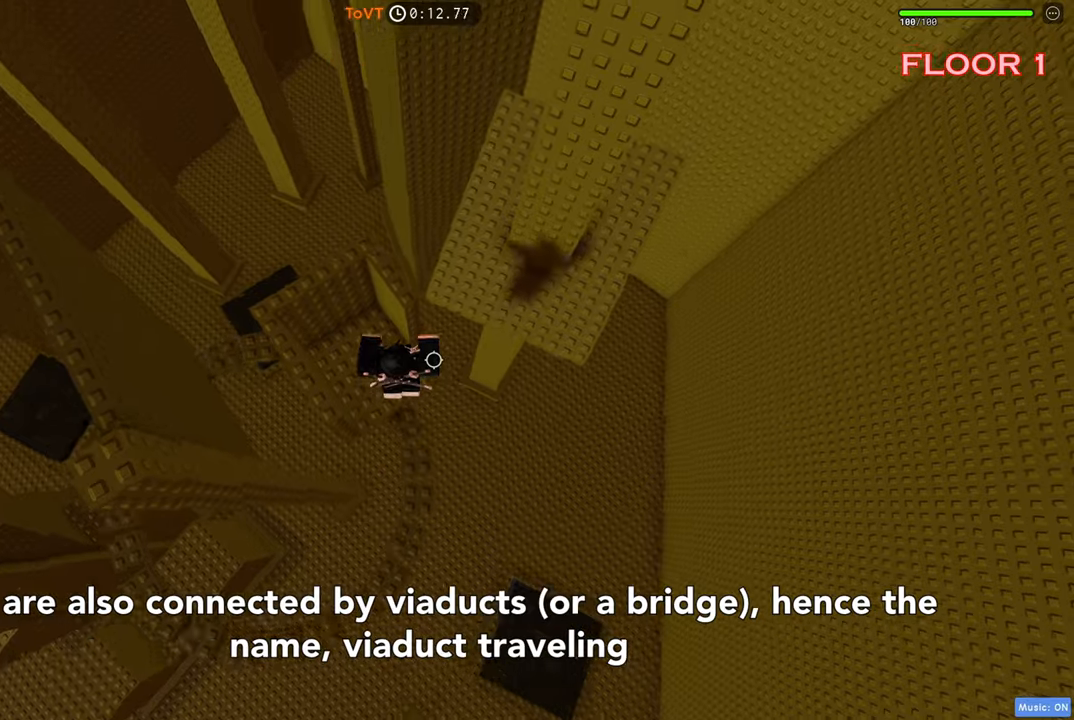
{"keys": ["a", "space", "w"], "events": [[183, "a", "up"], [200, "space", "down"], [250, "w", "up"], [433, "w", "down"], [450, "a", "down"]]}